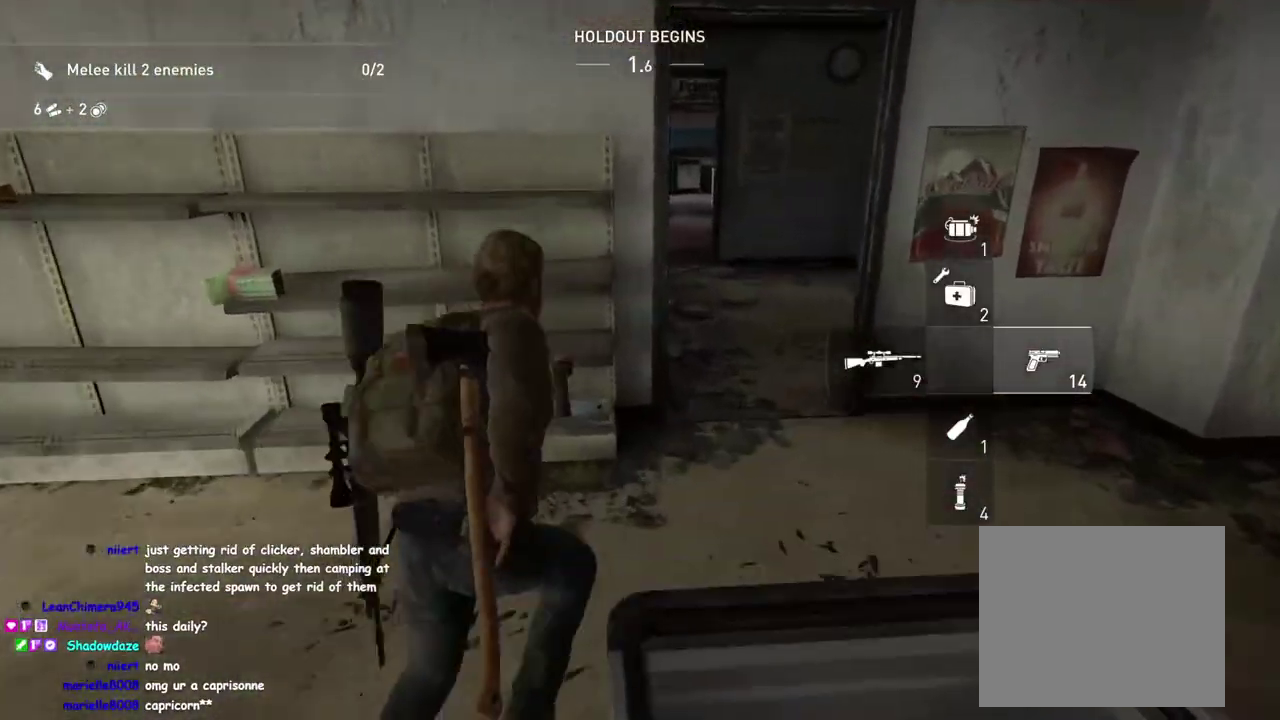
Gameplay with a controller (PlayStation layout); each line is a JSON object with the inputs held at the frame after it. "events" lists button and stick changes between this image and that frame as [ms after this image, input, new state], when the widget could be followed in between. This overlay highlights the sticks when they move; stick clicks (L3 R3) are not distinguishable. Not read: L1.
{"buttons": [], "left_stick": "up-left", "right_stick": "center", "events": [[250, "left_stick", "up"], [300, "right_stick", "down"], [450, "right_stick", "center"], [500, "left_stick", "up-left"]]}
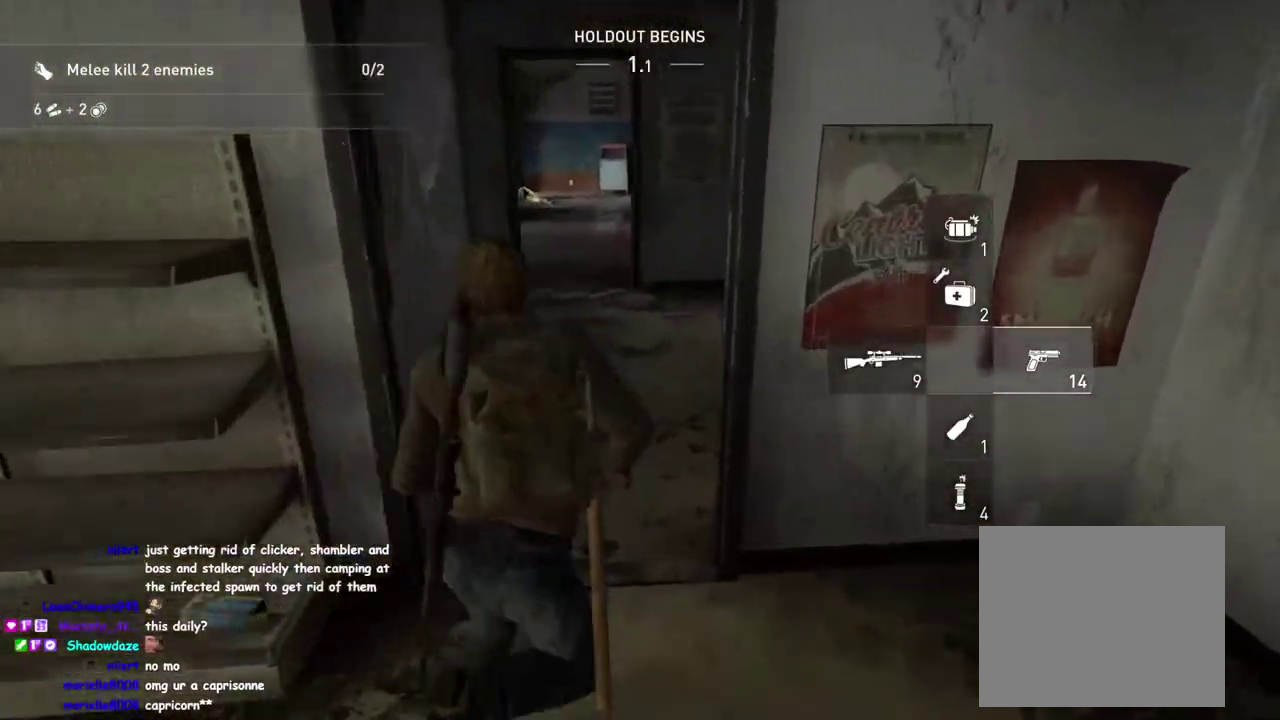
{"buttons": [], "left_stick": "up", "right_stick": "down-right", "events": [[467, "left_stick", "up"], [483, "right_stick", "down-right"]]}
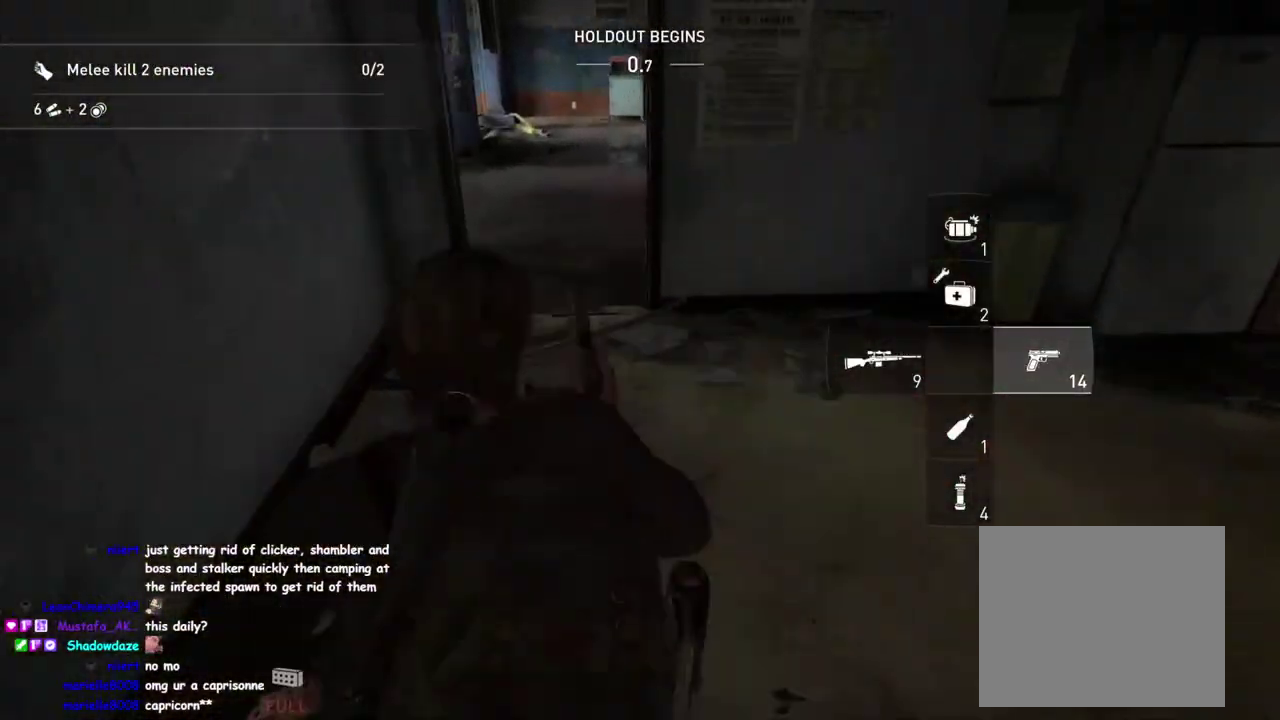
{"buttons": [], "left_stick": "up-left", "right_stick": "right", "events": [[350, "right_stick", "right"], [433, "left_stick", "up-left"]]}
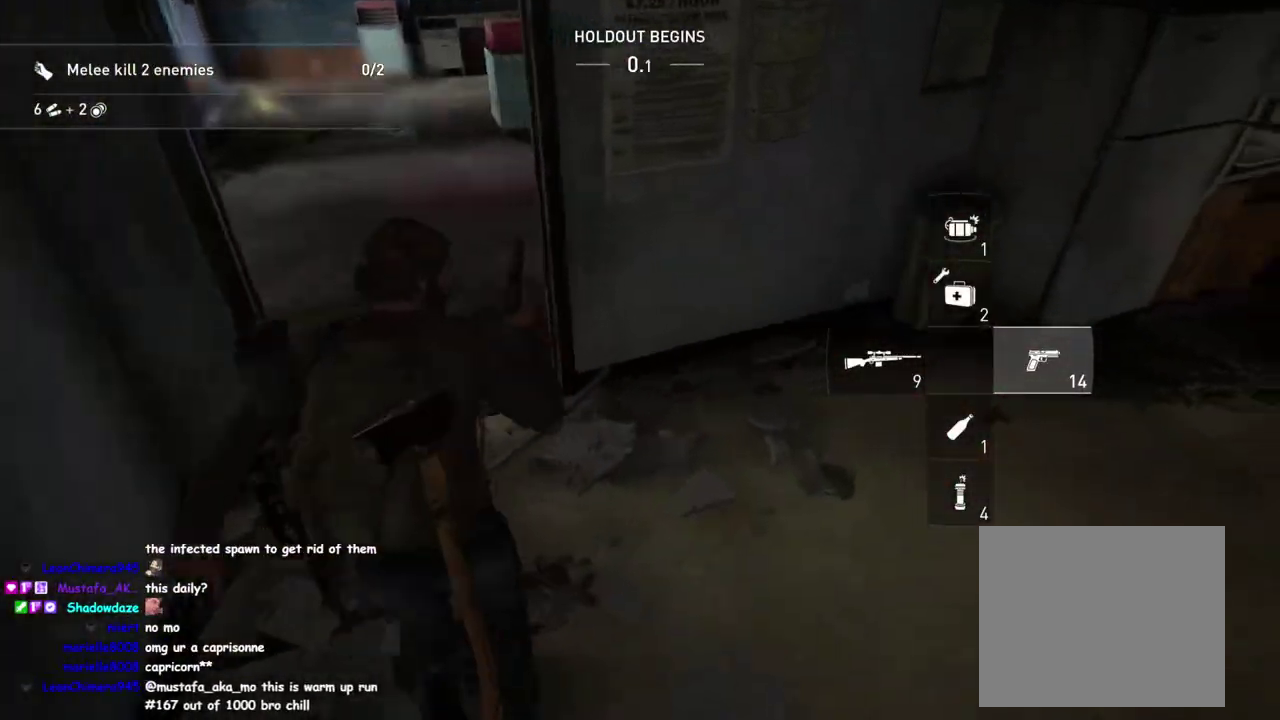
{"buttons": [], "left_stick": "center", "right_stick": "right", "events": [[67, "left_stick", "down-right"], [117, "right_stick", "down-right"], [233, "right_stick", "center"], [383, "right_stick", "right"], [400, "left_stick", "center"]]}
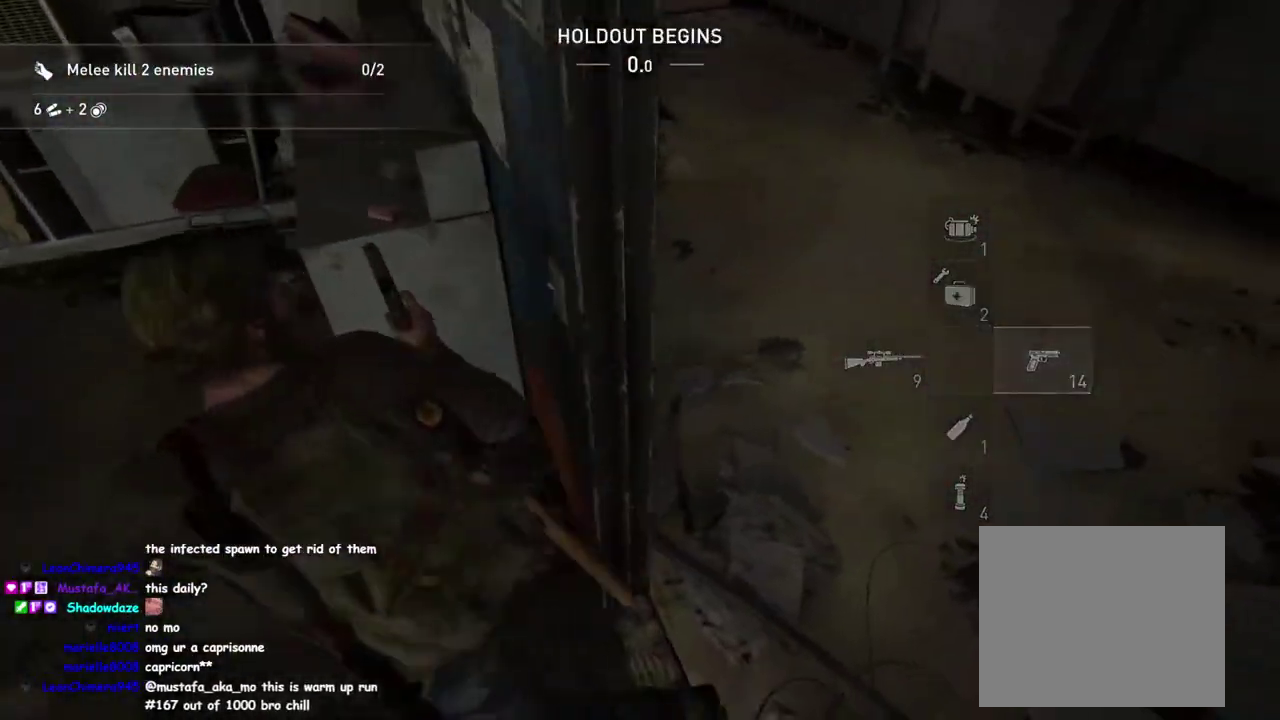
{"buttons": [], "left_stick": "right", "right_stick": "center", "events": [[50, "right_stick", "center"], [317, "left_stick", "right"], [383, "right_stick", "up-right"], [433, "right_stick", "center"]]}
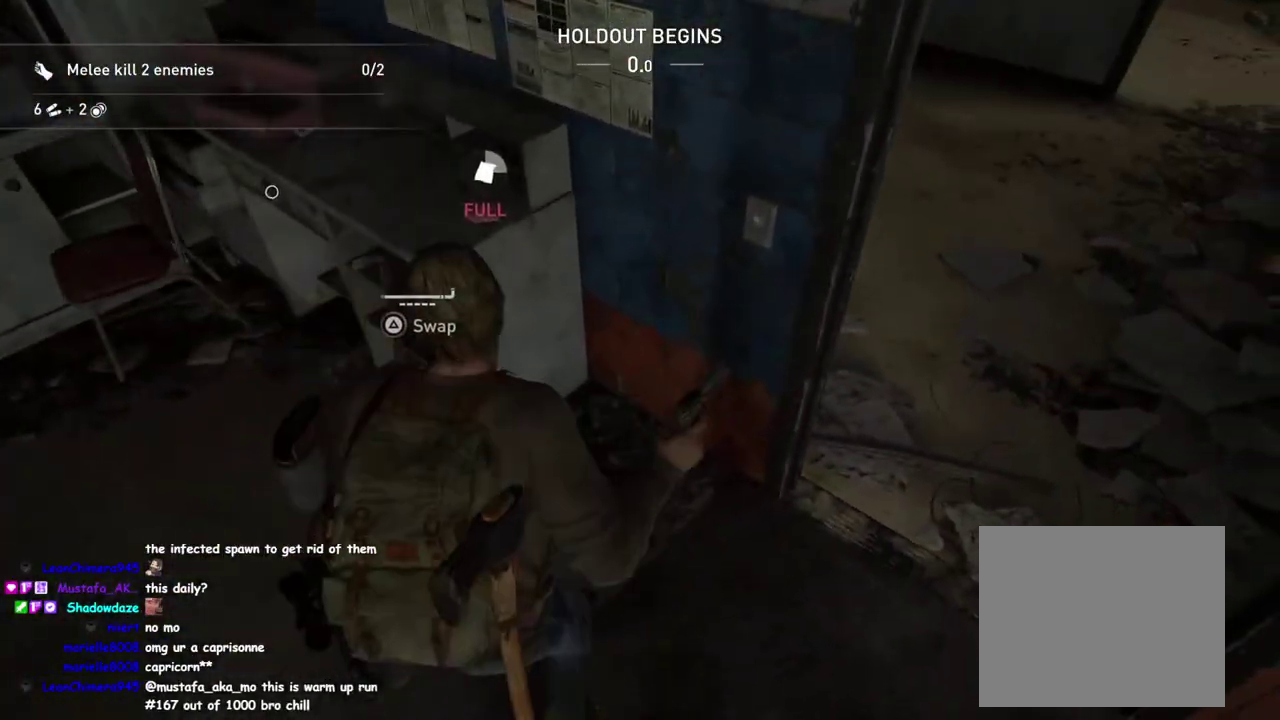
{"buttons": [], "left_stick": "up-right", "right_stick": "center", "events": [[133, "left_stick", "left"], [233, "right_stick", "down-left"], [267, "left_stick", "up-right"], [367, "left_stick", "down-left"], [400, "right_stick", "center"], [467, "left_stick", "up-right"]]}
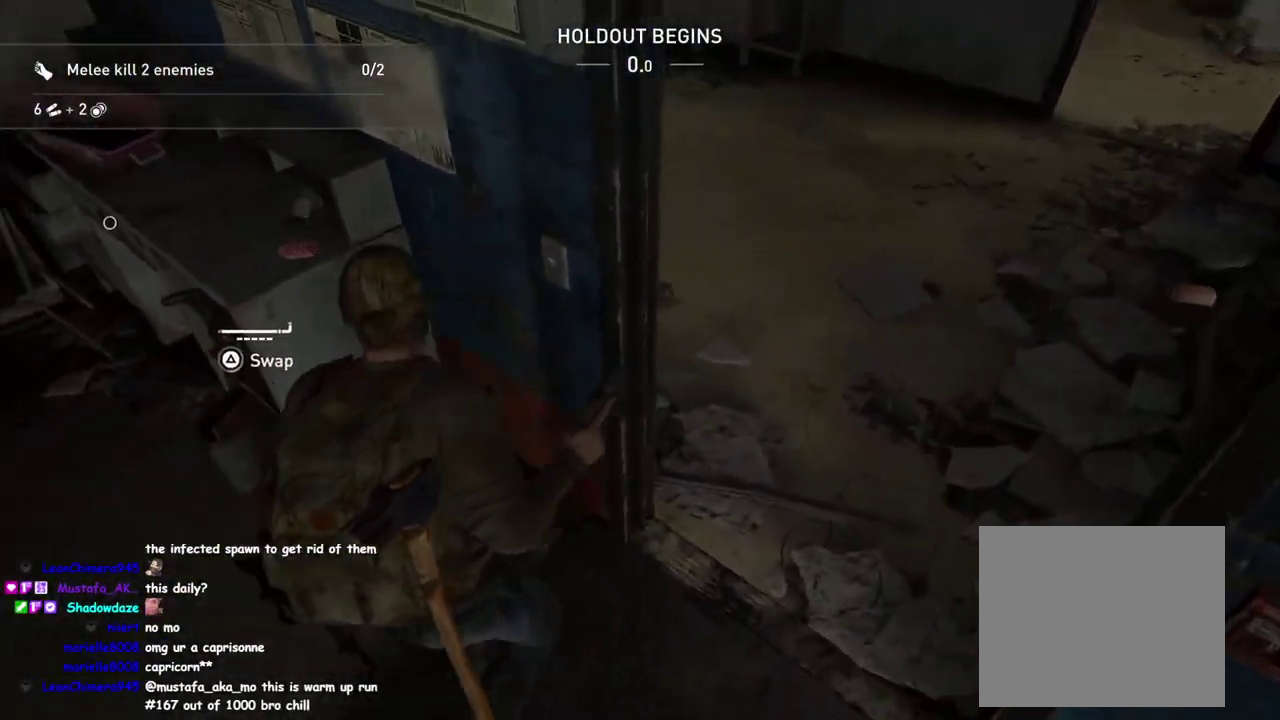
{"buttons": [], "left_stick": "right", "right_stick": "up-right", "events": [[100, "left_stick", "center"], [350, "right_stick", "up-right"], [467, "left_stick", "right"]]}
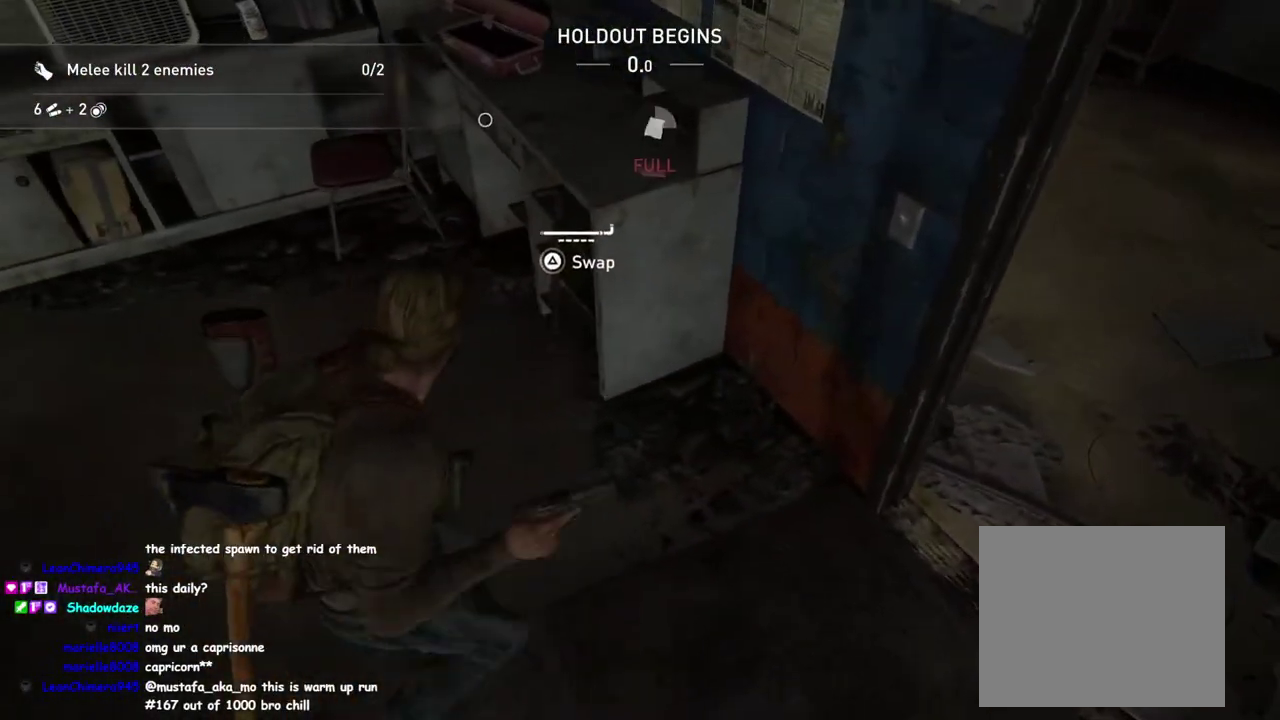
{"buttons": [], "left_stick": "up", "right_stick": "center", "events": [[150, "right_stick", "center"], [267, "right_stick", "up-right"], [383, "right_stick", "center"], [433, "left_stick", "up-right"], [500, "left_stick", "up"]]}